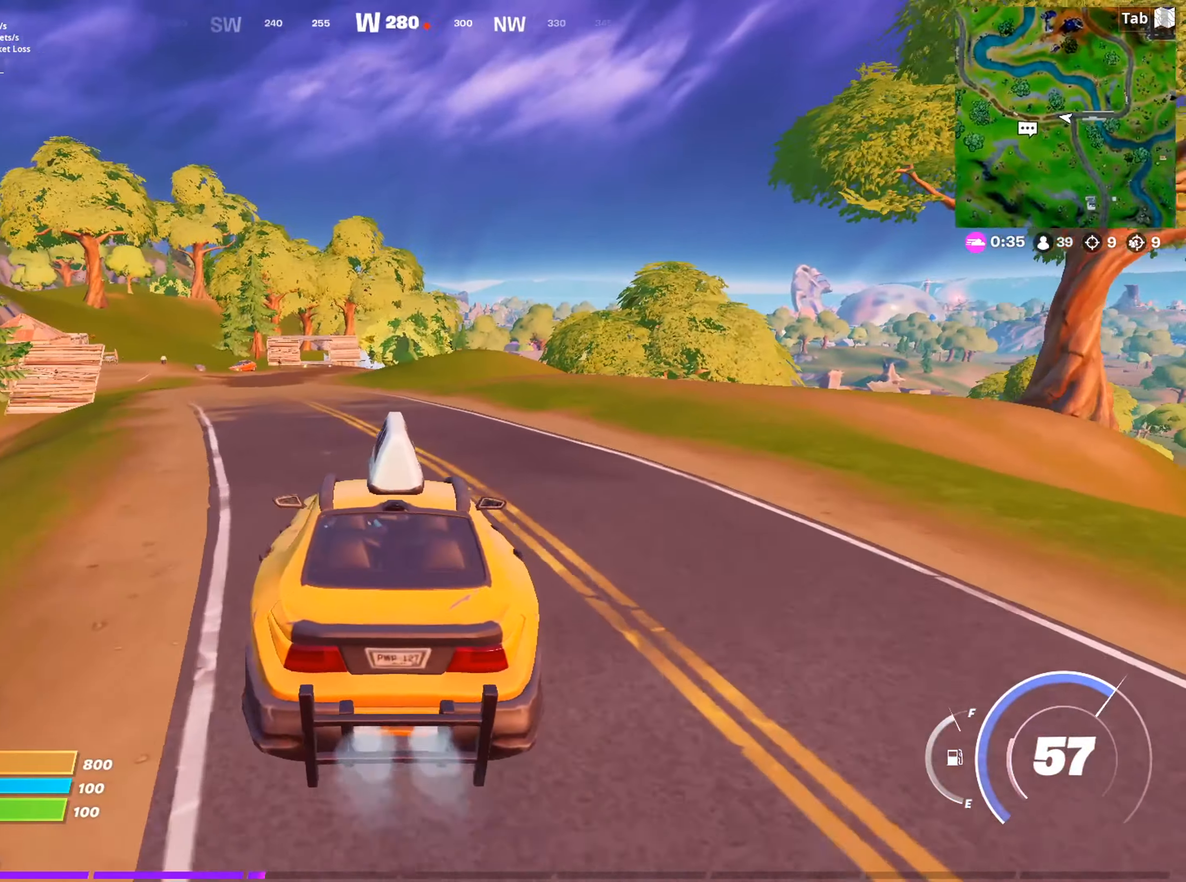
Gameplay with keyboard and mouse; each line is a JSON object with the keys and mouse buttons held at the frame after it. "events" lists presses ("down") and releases ("up") of "1", "2", "3", "4", "5", "a", "alt", "c", "caps_lock", "ctrl", "d", "e", "f", "g", "q", "r", "s", "shift", "space", "t", "tab", "v", "w", "x", "z", "mouse_left", "mouse_wheel" and "mouse_right" between this image and that frame as [ms after this image, input, new state], when the widget could be followed in between. "mouse_left", "mouse_wheel", "mouse_right" = the "left", "wheel", "right" buttons of the "mouse" list. No other keys are recorded. "wheel" means that the mouse wheel is clicked or scrolled. "mouse_move" is the direction in which the mouse moves at that frame (one of eight, or "still"), when it could be read.
{"keys": ["a", "w"], "mouse": [], "mouse_move": "still", "events": [[451, "a", "down"]]}
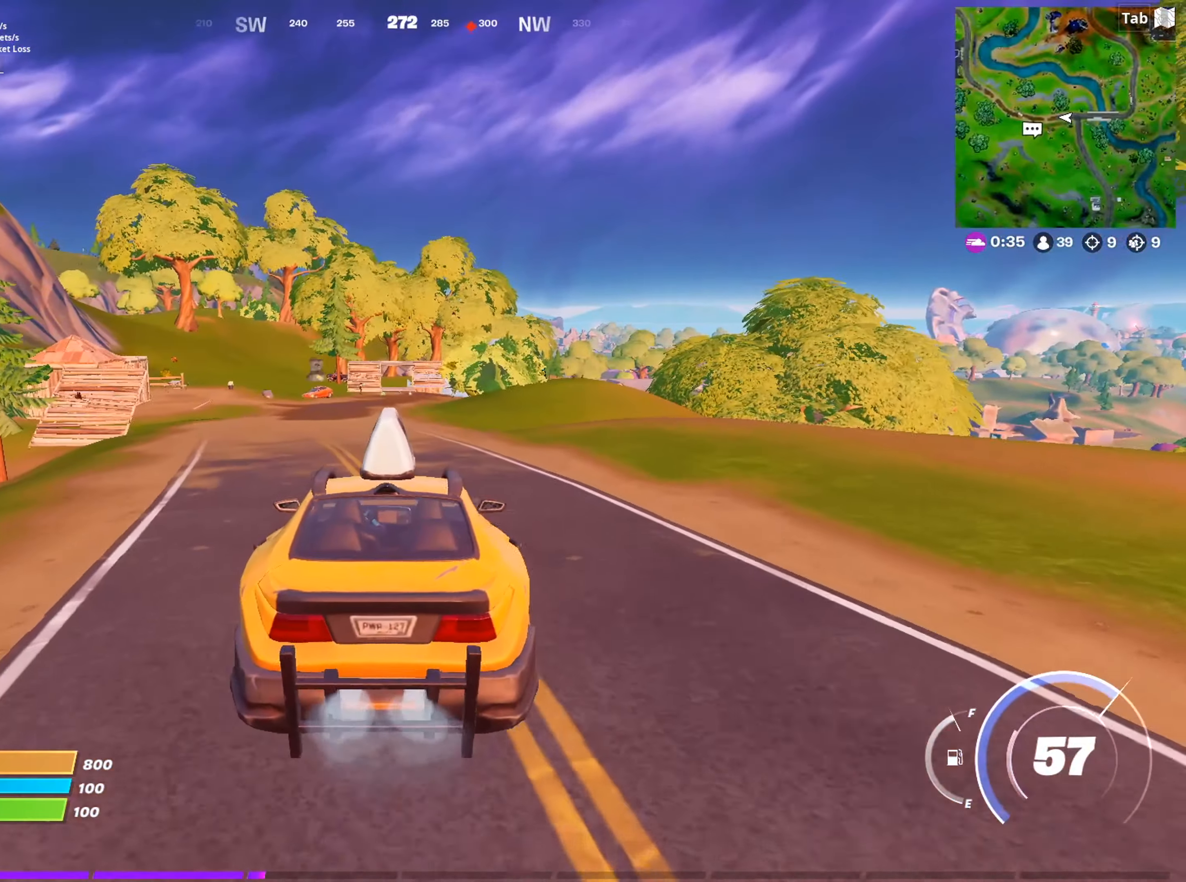
{"keys": ["w"], "mouse": [], "mouse_move": "right", "events": [[83, "a", "up"], [317, "d", "down"], [417, "d", "up"]]}
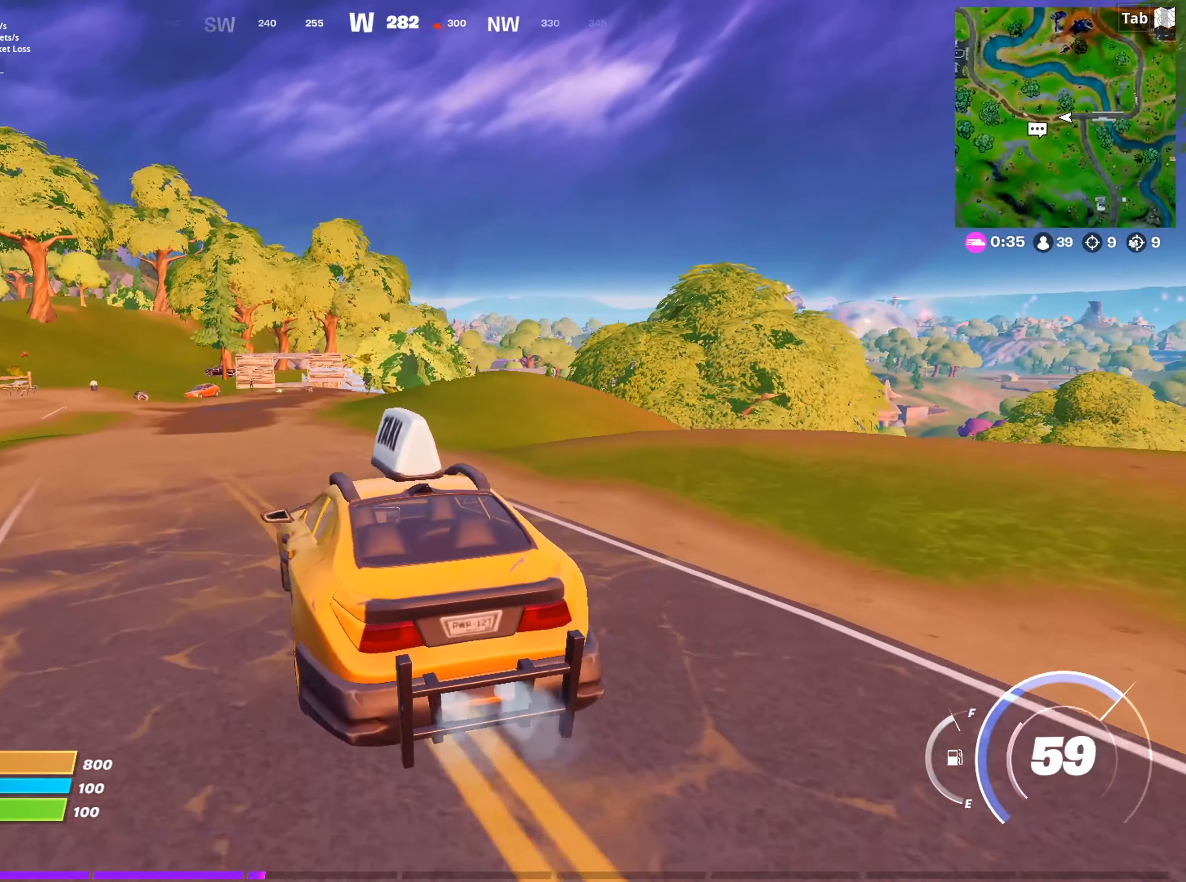
{"keys": ["w"], "mouse": [], "mouse_move": "still", "events": [[201, "d", "down"], [334, "d", "up"]]}
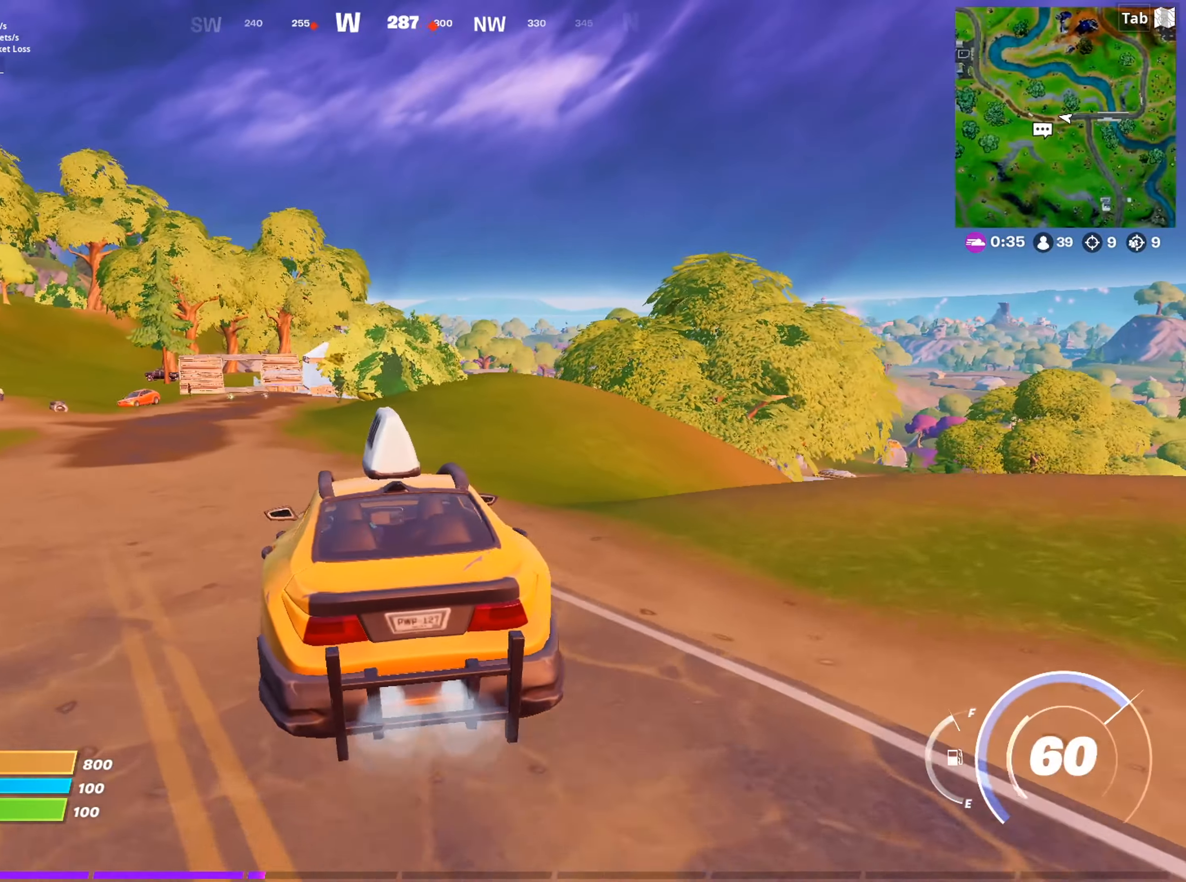
{"keys": ["w"], "mouse": [], "mouse_move": "still", "events": []}
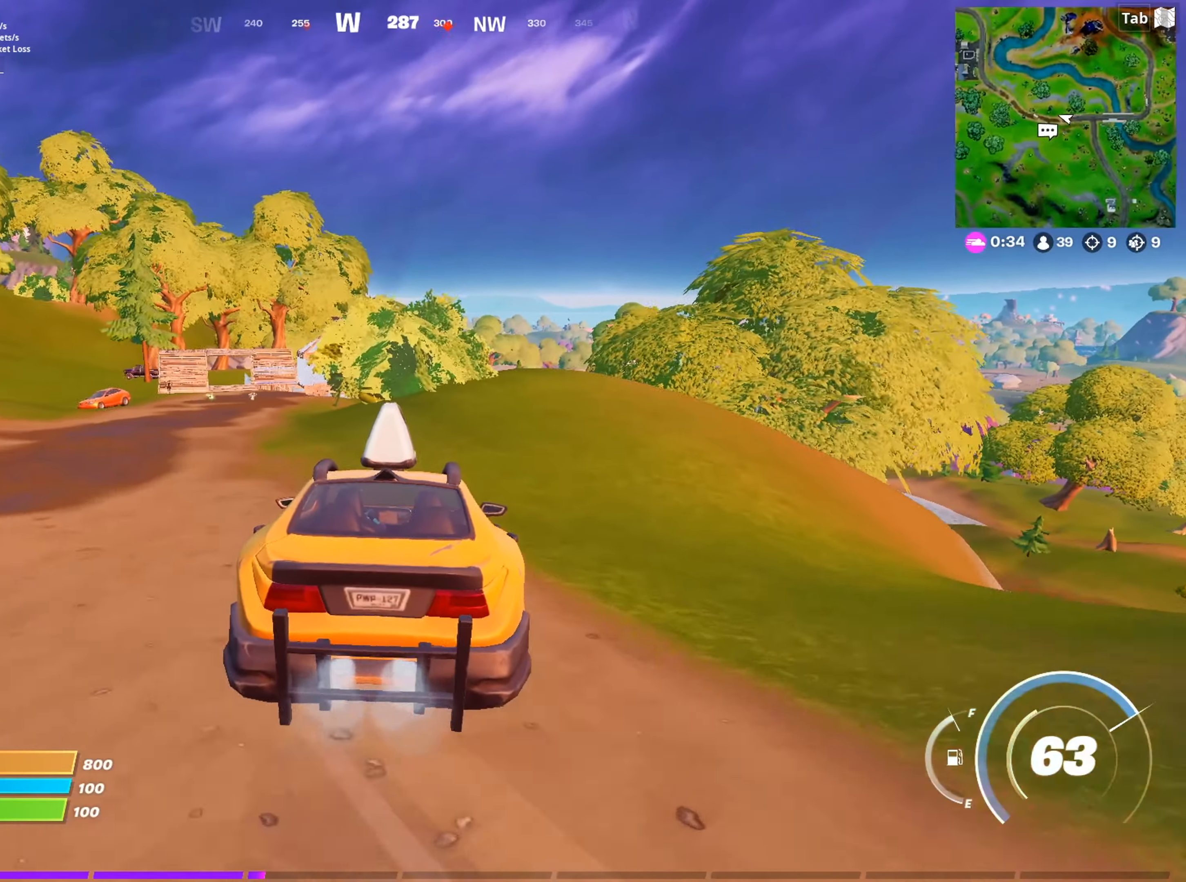
{"keys": ["w"], "mouse": [], "mouse_move": "still", "events": []}
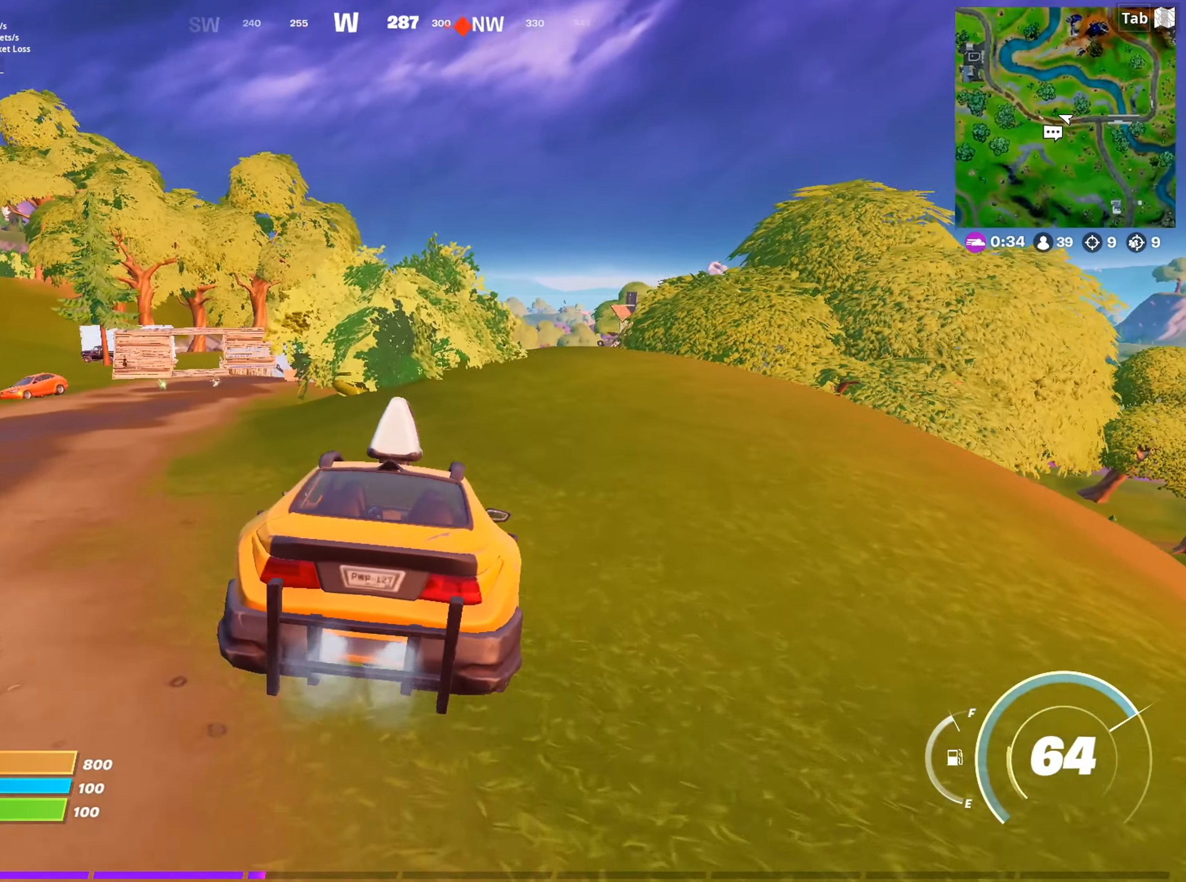
{"keys": ["w"], "mouse": [], "mouse_move": "still", "events": [[150, "d", "down"], [250, "d", "up"]]}
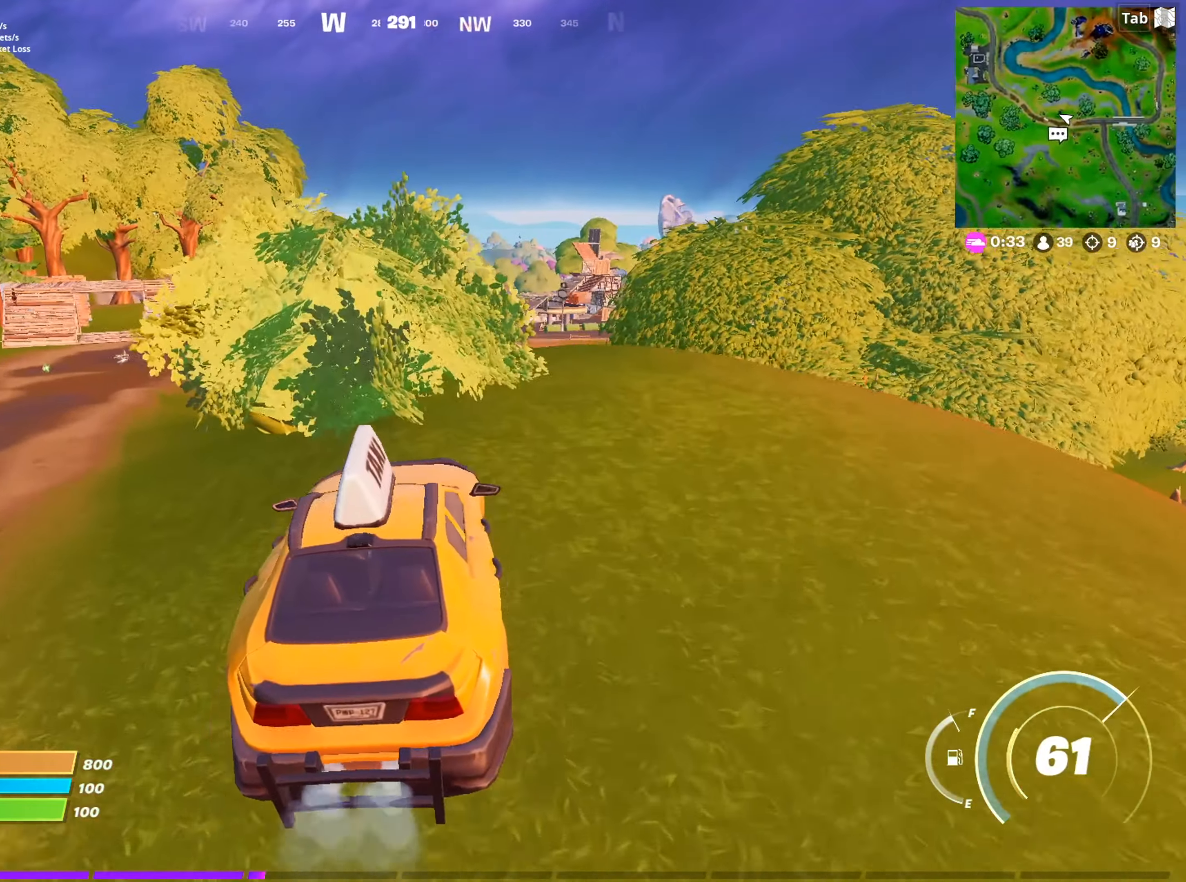
{"keys": ["w"], "mouse": [], "mouse_move": "still", "events": []}
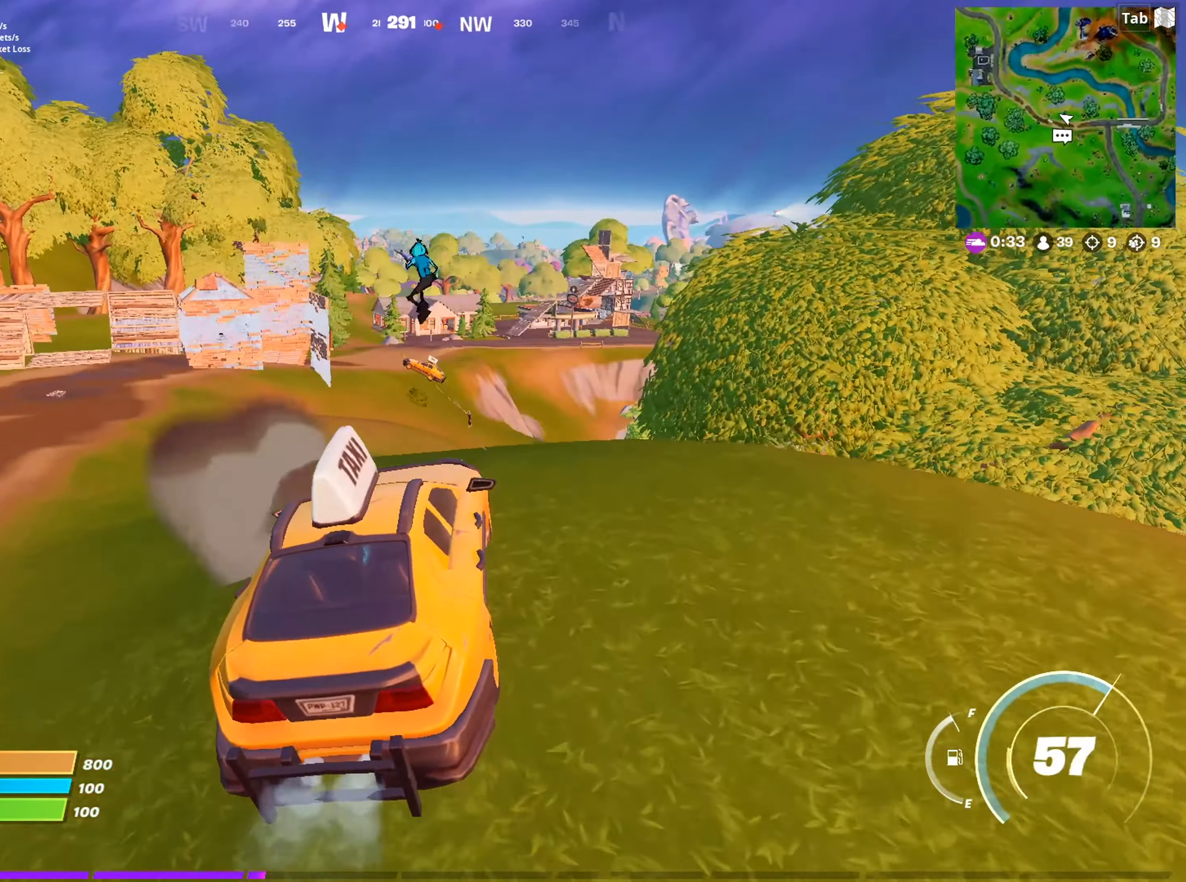
{"keys": ["a", "w"], "mouse": [], "mouse_move": "still", "events": [[33, "a", "down"]]}
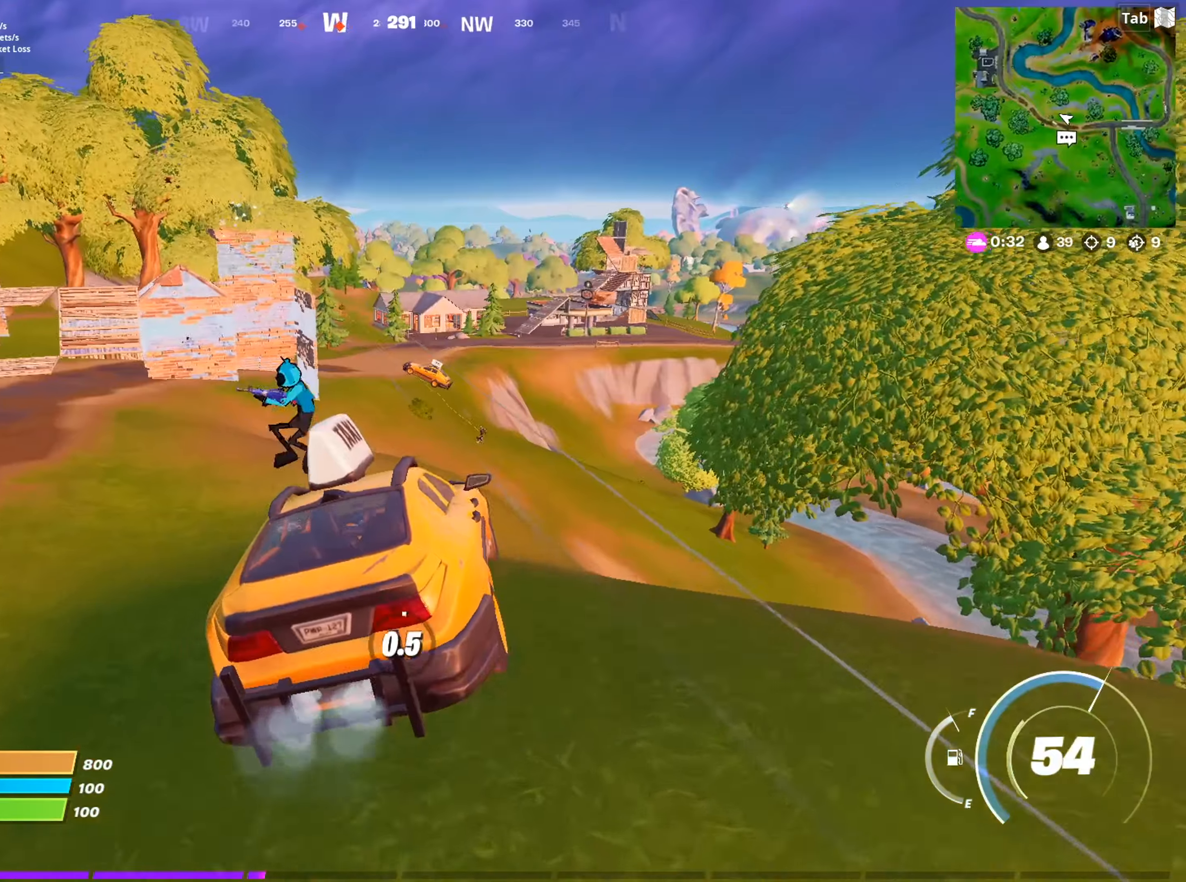
{"keys": ["a", "e", "w"], "mouse": [], "mouse_move": "still", "events": [[17, "e", "down"]]}
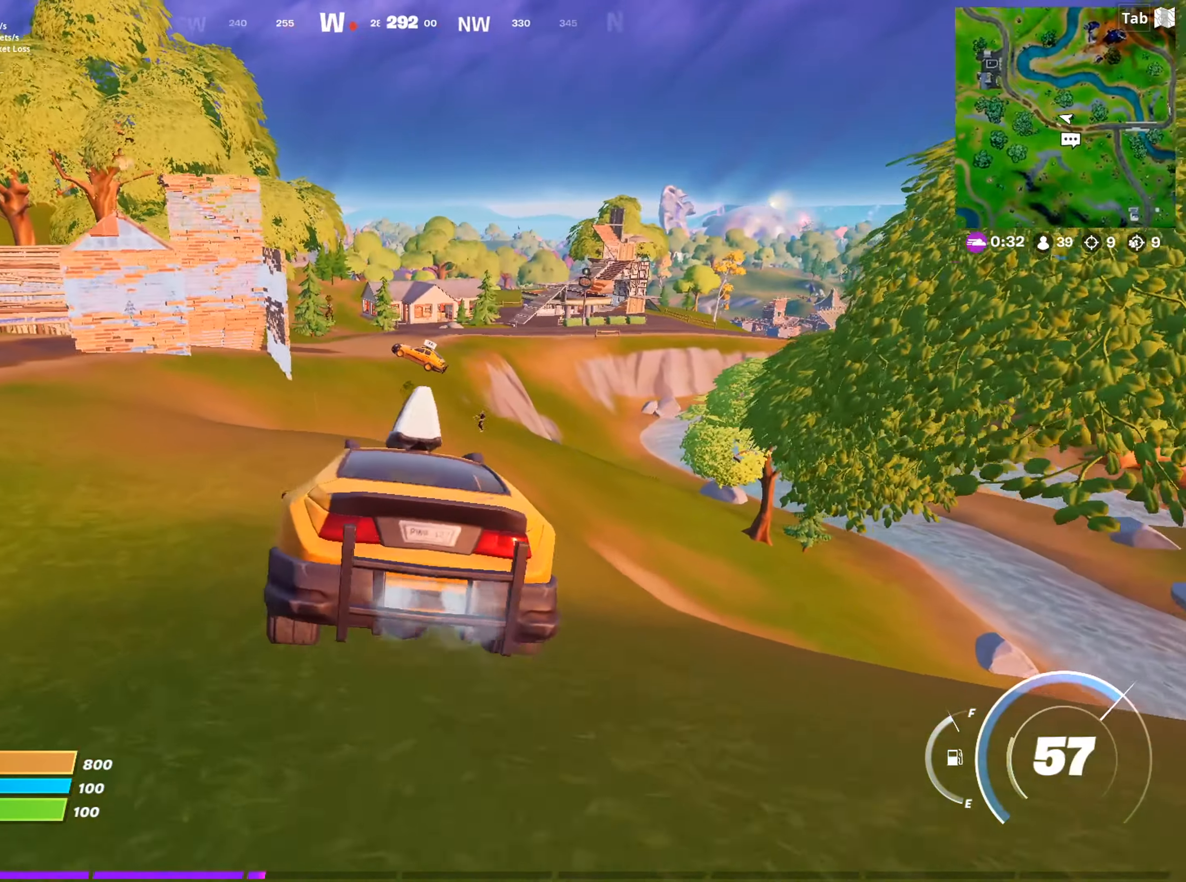
{"keys": ["a", "w"], "mouse": [], "mouse_move": "up", "events": [[17, "e", "up"]]}
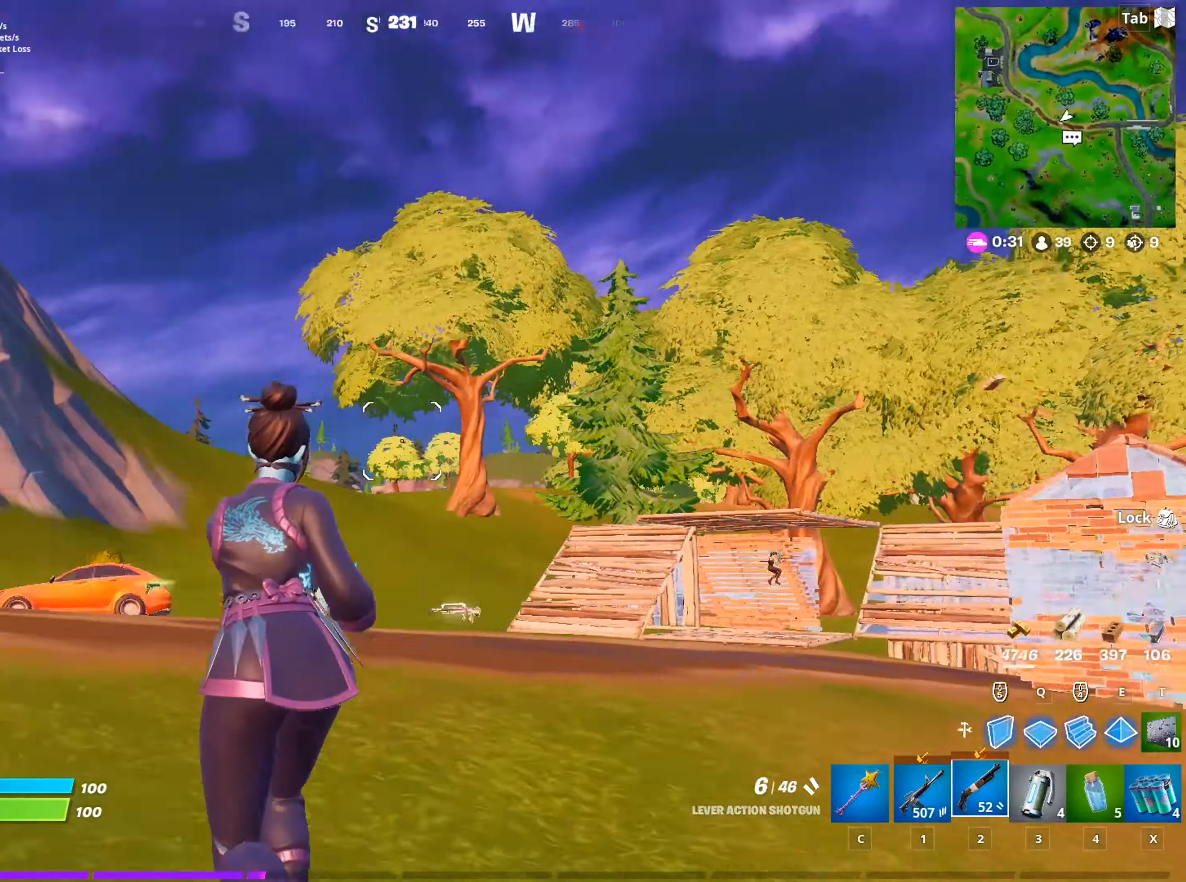
{"keys": ["a", "w"], "mouse": [], "mouse_move": "down", "events": []}
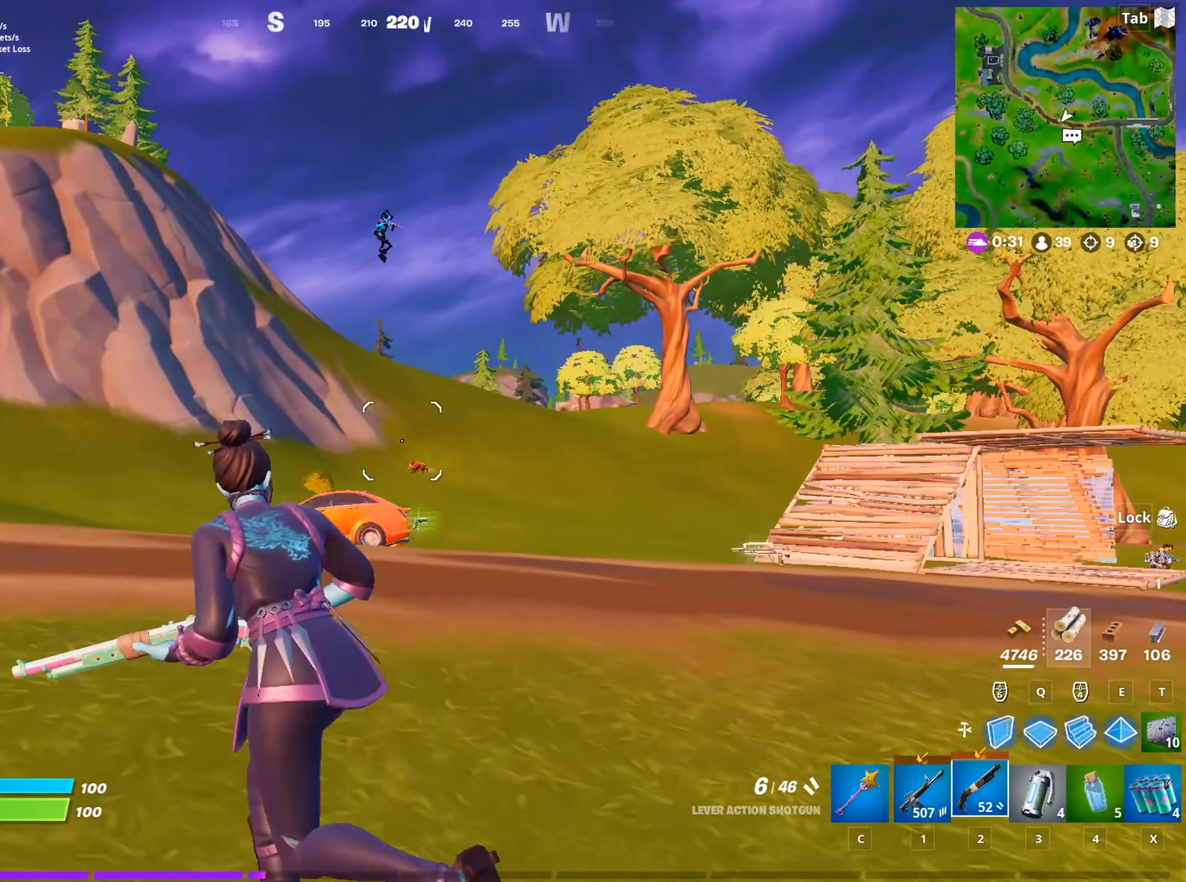
{"keys": ["w"], "mouse": [], "mouse_move": "left", "events": [[250, "a", "up"], [334, "1", "down"], [484, "1", "up"]]}
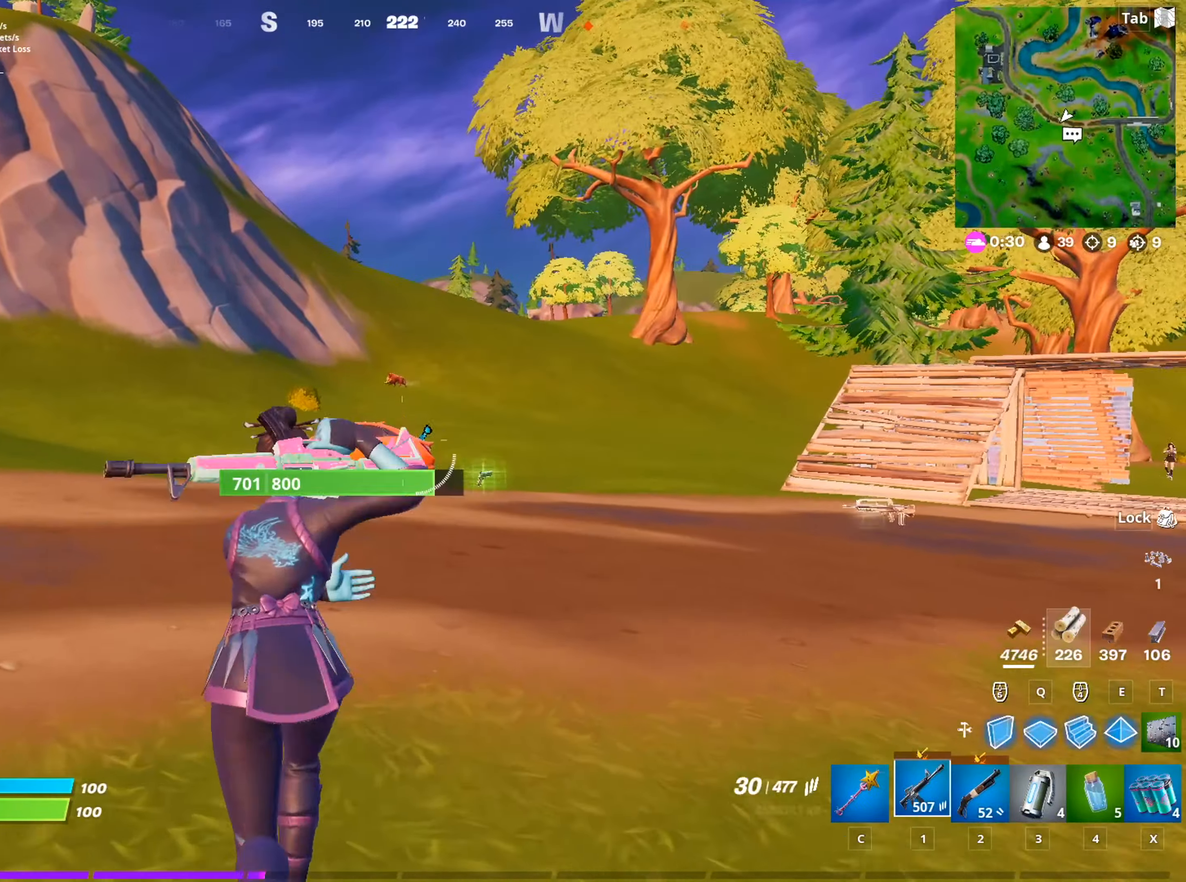
{"keys": ["a", "w"], "mouse": [], "mouse_move": "right", "events": [[217, "a", "down"]]}
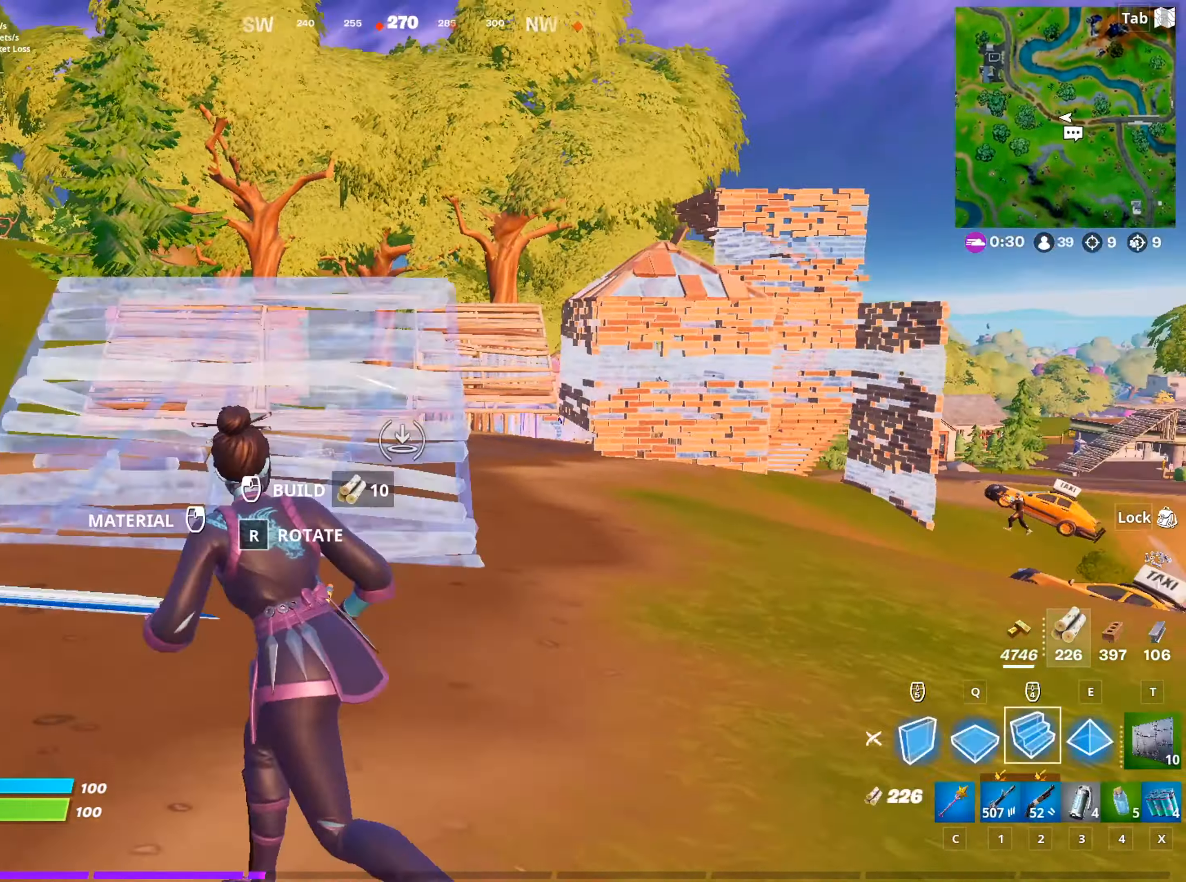
{"keys": ["w"], "mouse": [], "mouse_move": "left", "events": [[83, "mouse_left", "down"], [133, "a", "up"], [233, "mouse_left", "up"], [284, "1", "down"], [417, "1", "up"]]}
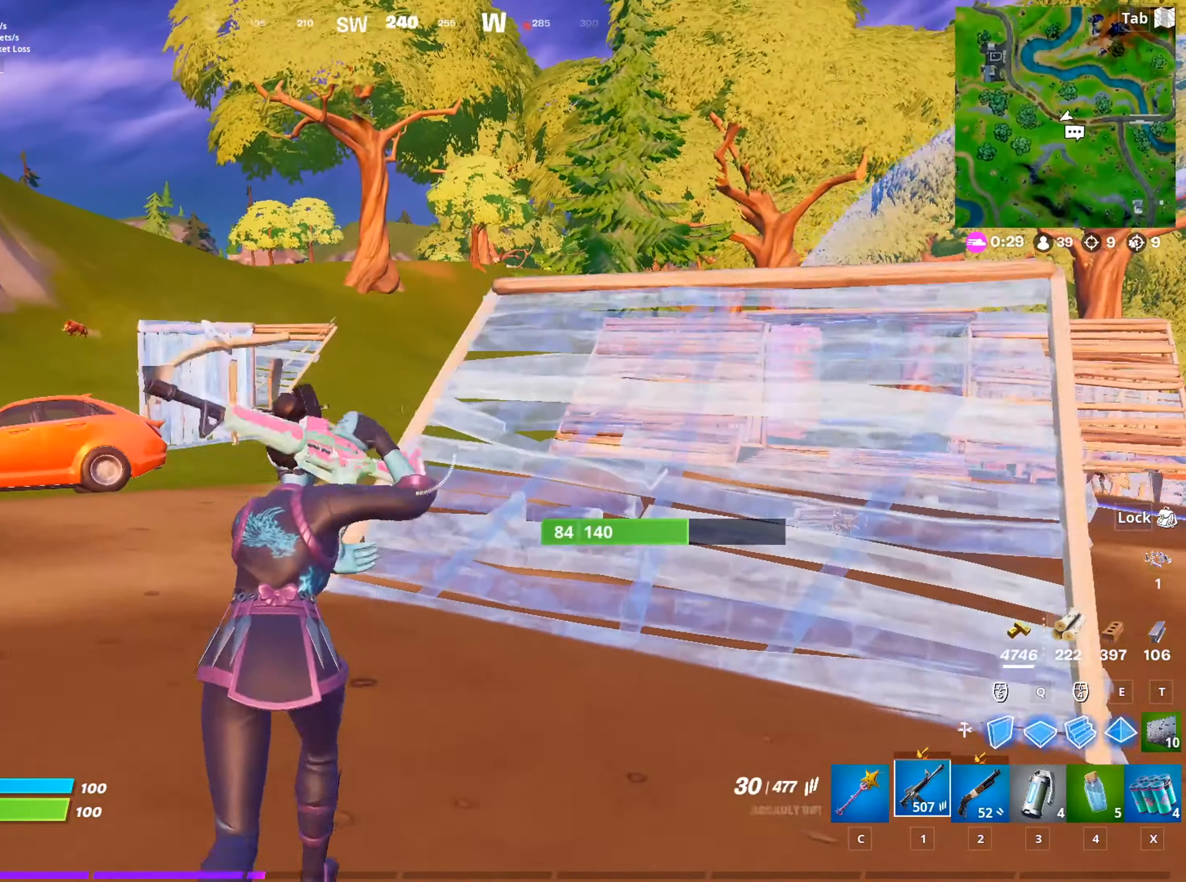
{"keys": ["w"], "mouse": [], "mouse_move": "left", "events": [[83, "a", "down"], [267, "a", "up"], [350, "d", "down"], [500, "d", "up"]]}
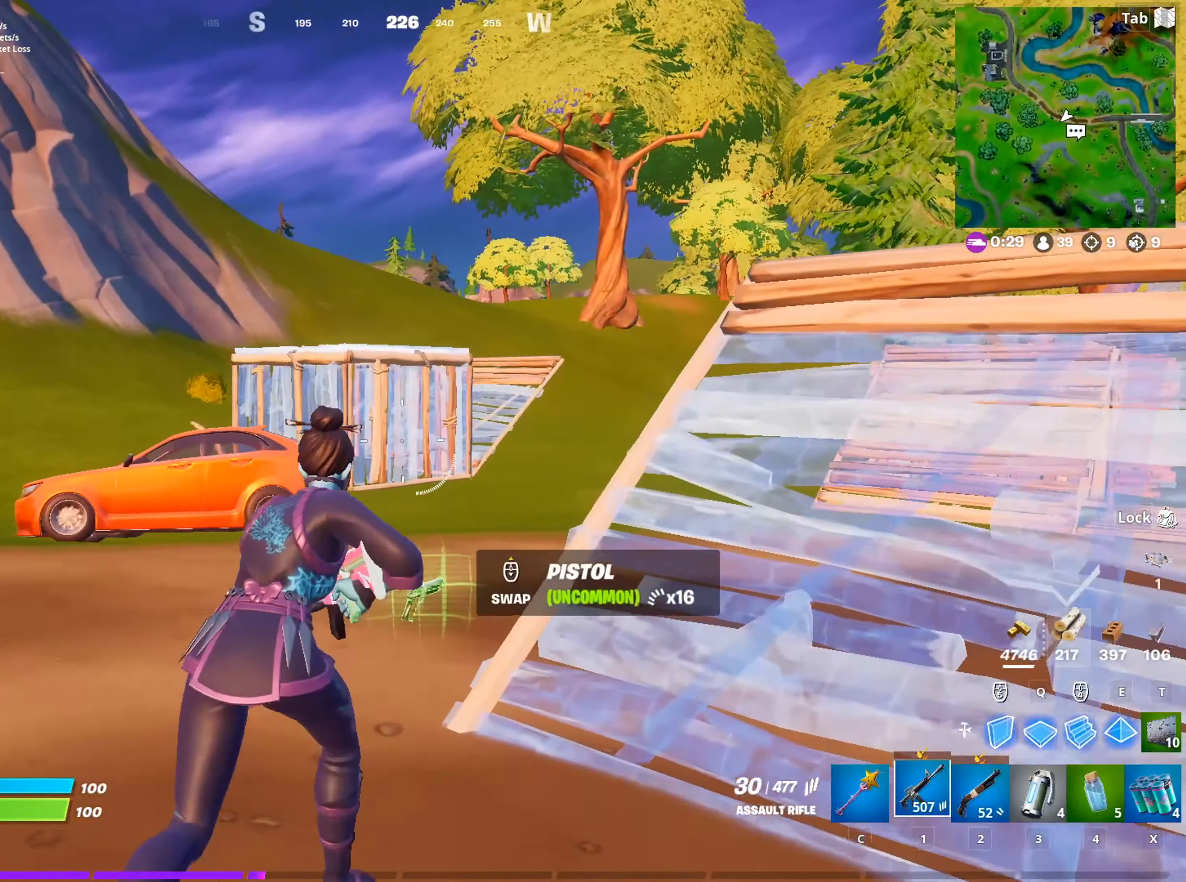
{"keys": ["a", "w"], "mouse": [], "mouse_move": "left", "events": [[134, "x", "down"], [284, "x", "up"], [467, "a", "down"]]}
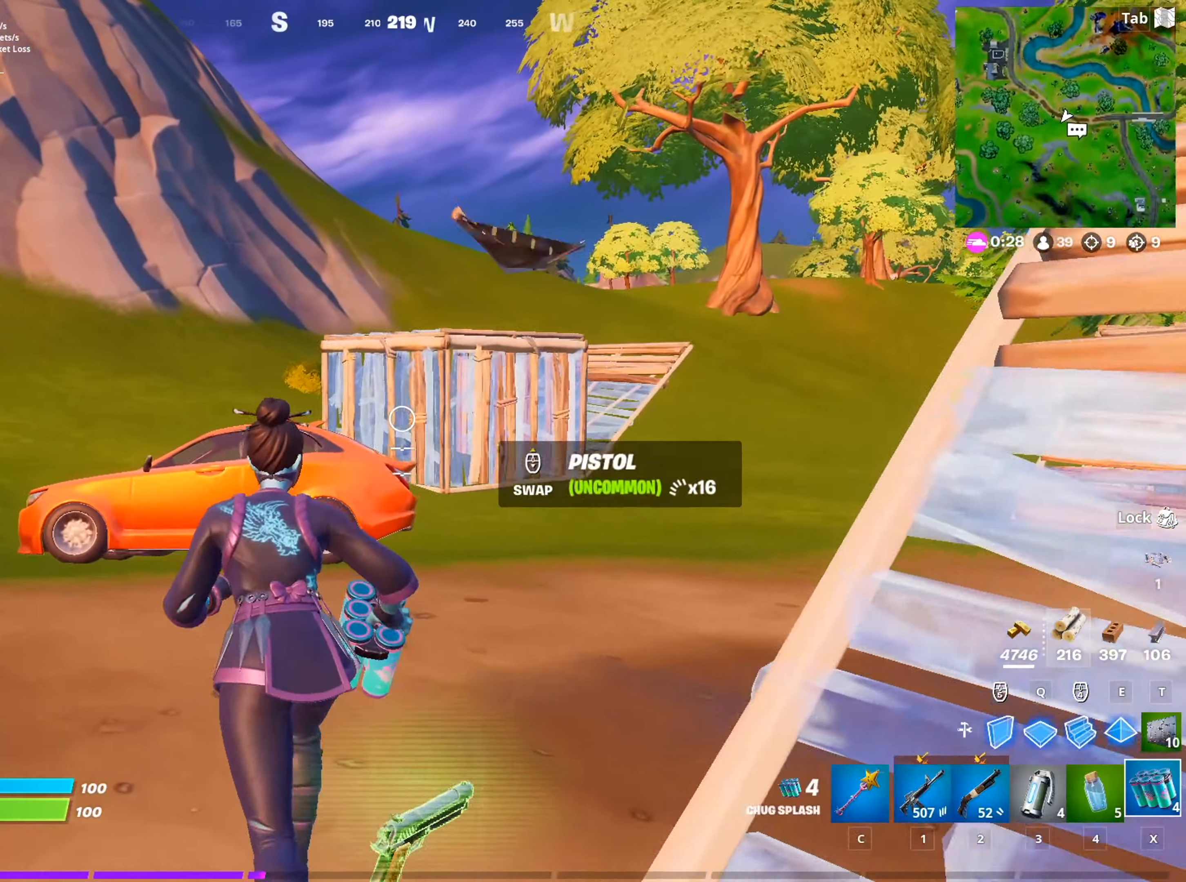
{"keys": ["a", "space", "w"], "mouse": ["left"], "mouse_move": "right", "events": [[100, "3", "down"], [250, "3", "up"], [434, "mouse_left", "down"], [434, "space", "down"]]}
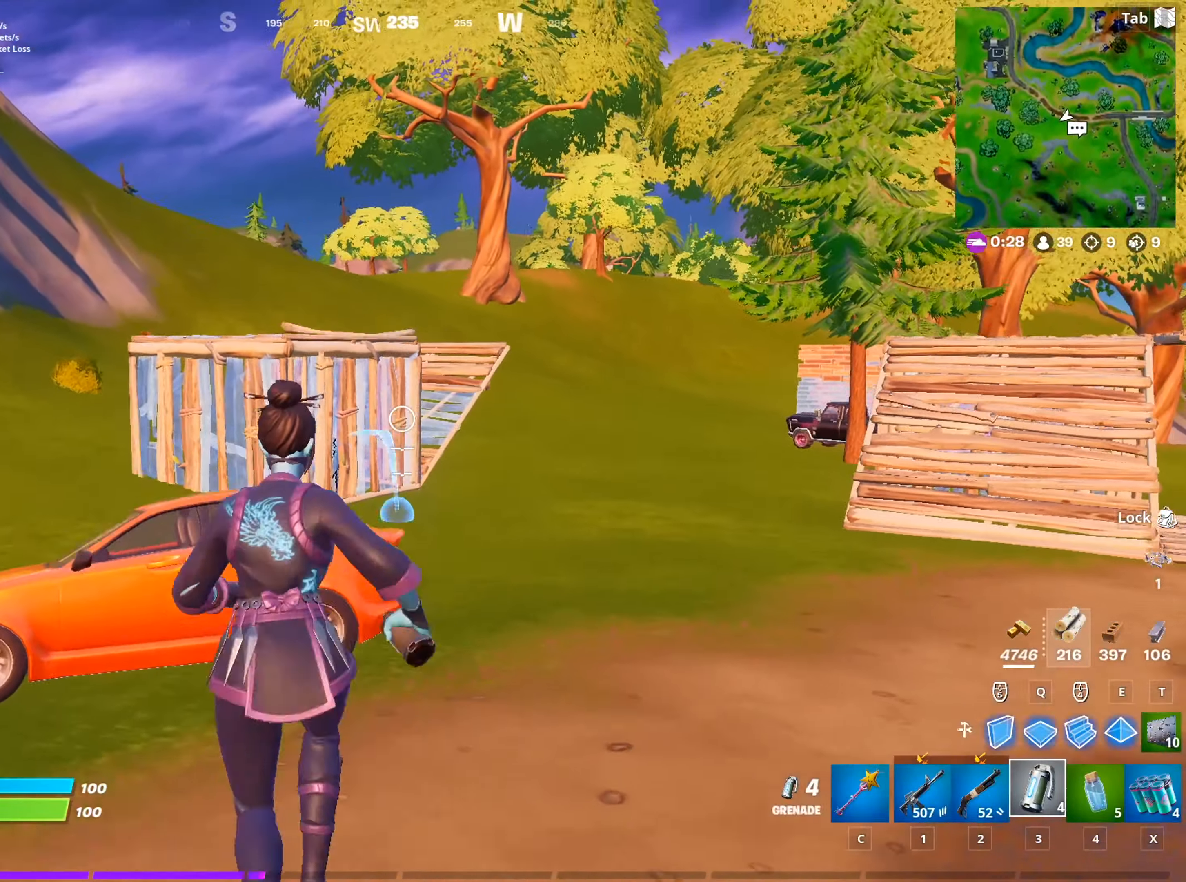
{"keys": ["a", "w"], "mouse": [], "mouse_move": "still", "events": [[34, "mouse_left", "up"], [167, "space", "up"]]}
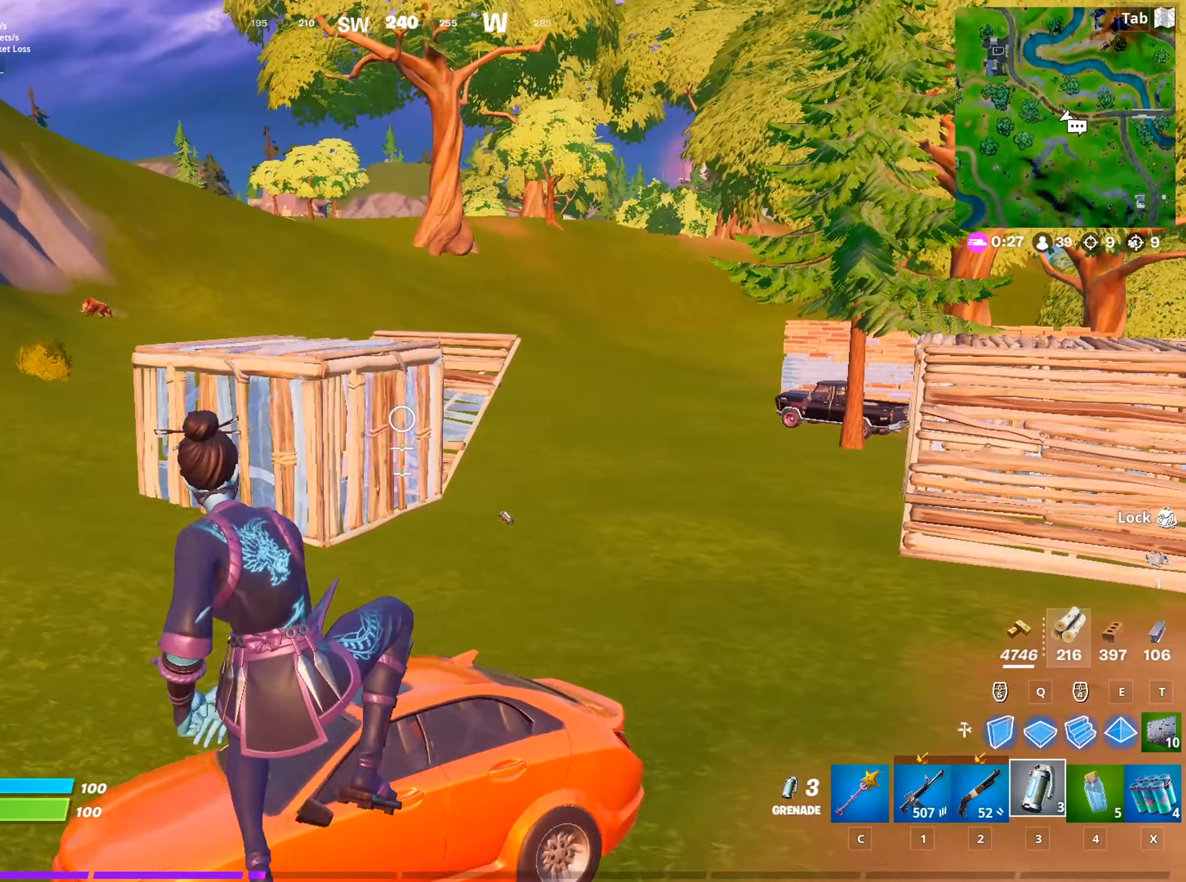
{"keys": ["a", "w"], "mouse": ["left"], "mouse_move": "up-right", "events": [[467, "mouse_left", "down"]]}
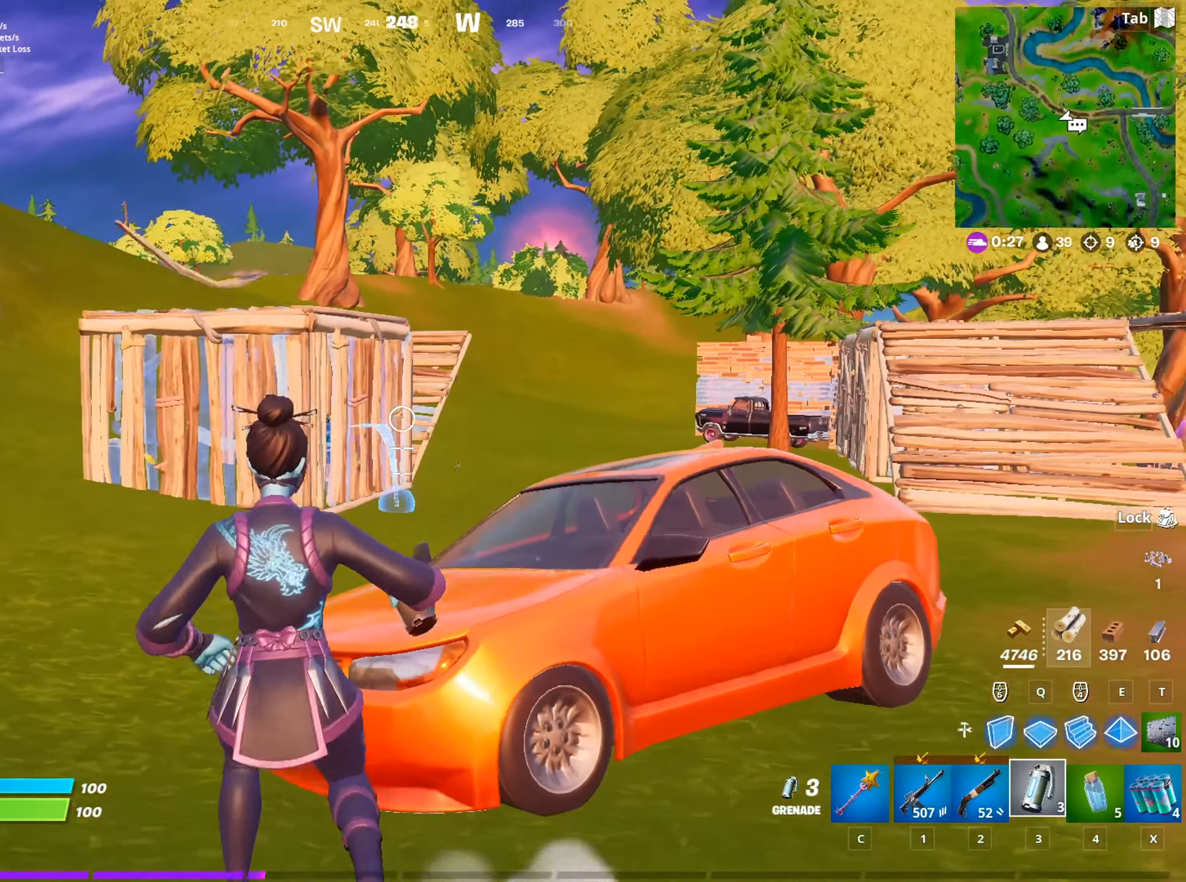
{"keys": ["a", "w"], "mouse": [], "mouse_move": "still", "events": [[67, "mouse_left", "up"]]}
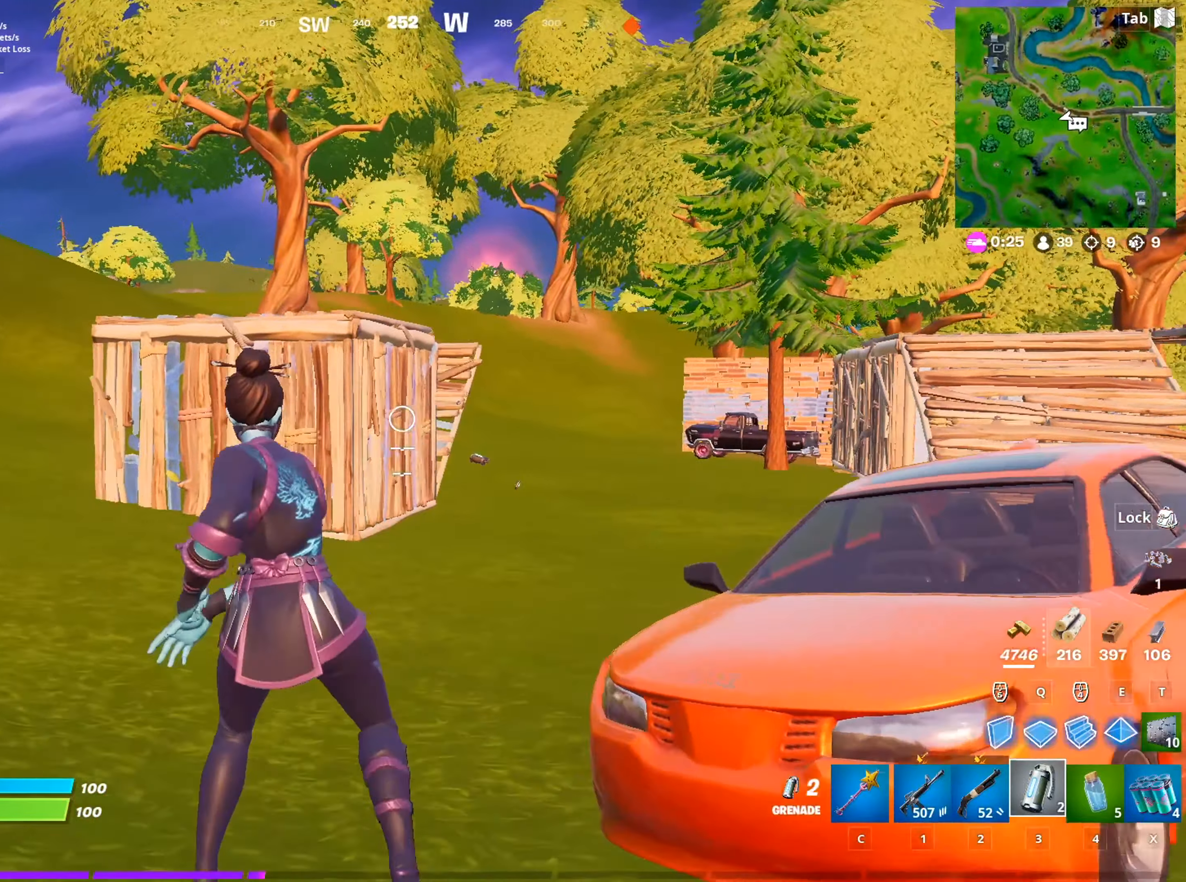
{"keys": ["a"], "mouse": [], "mouse_move": "still", "events": [[117, "space", "down"], [117, "w", "up"], [267, "space", "up"]]}
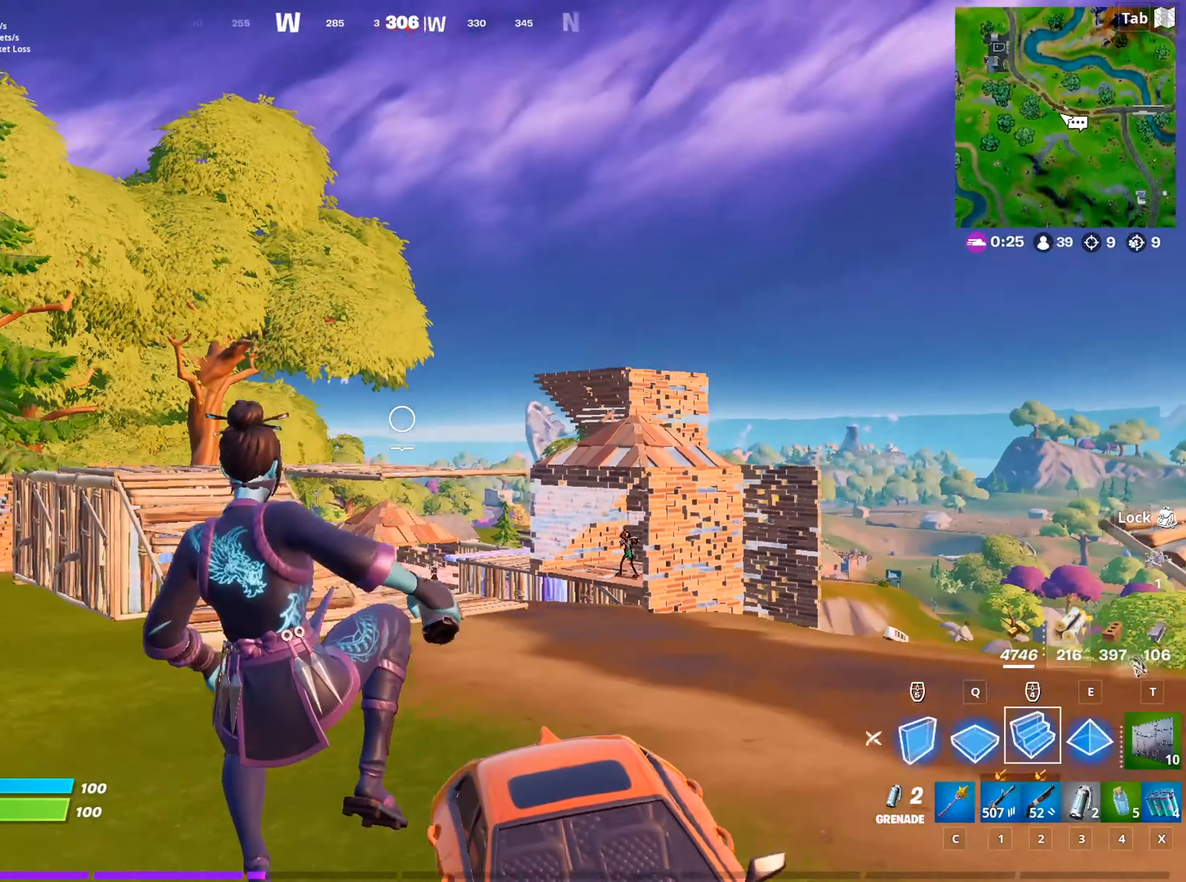
{"keys": ["1", "d", "w"], "mouse": [], "mouse_move": "down-right", "events": [[217, "mouse_left", "down"], [217, "w", "down"], [301, "a", "up"], [401, "mouse_left", "up"], [451, "1", "down"], [451, "d", "down"]]}
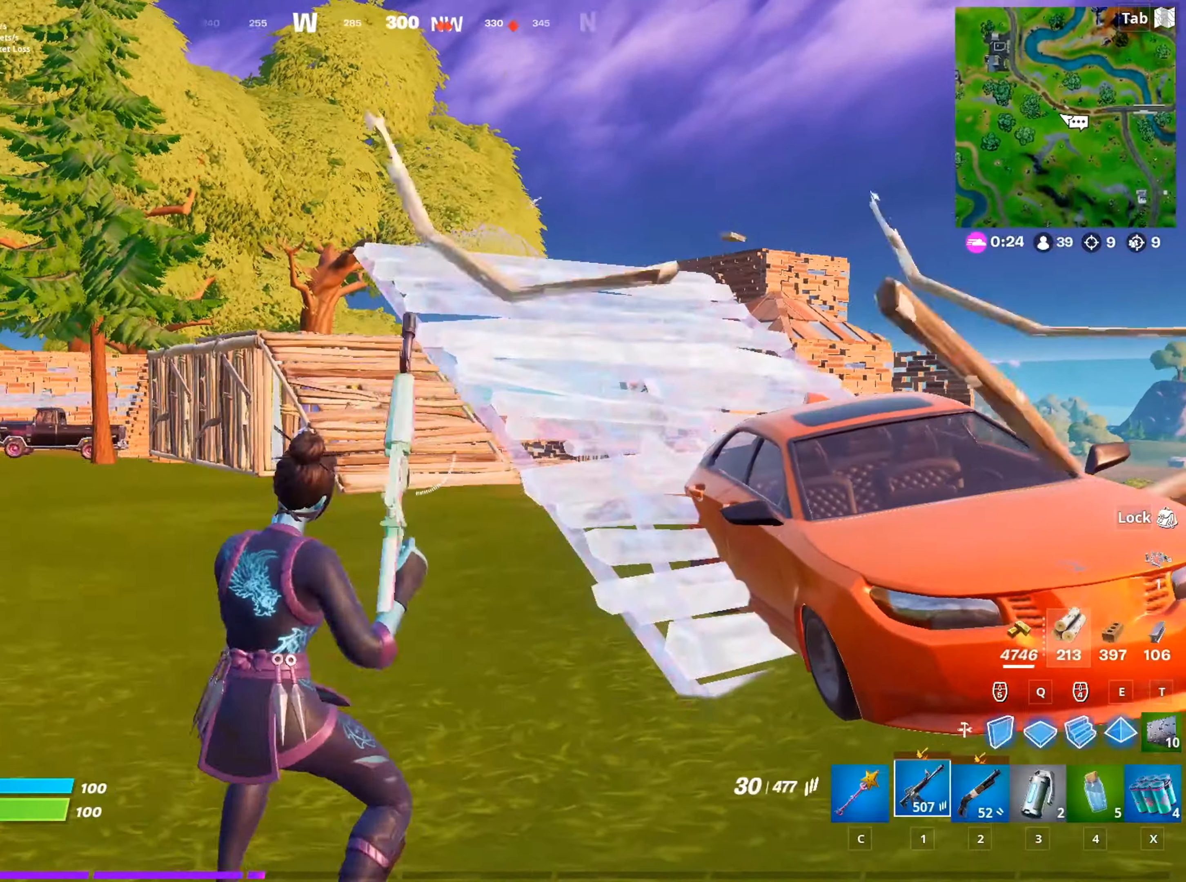
{"keys": ["w"], "mouse": [], "mouse_move": "still", "events": [[83, "1", "up"], [267, "d", "up"]]}
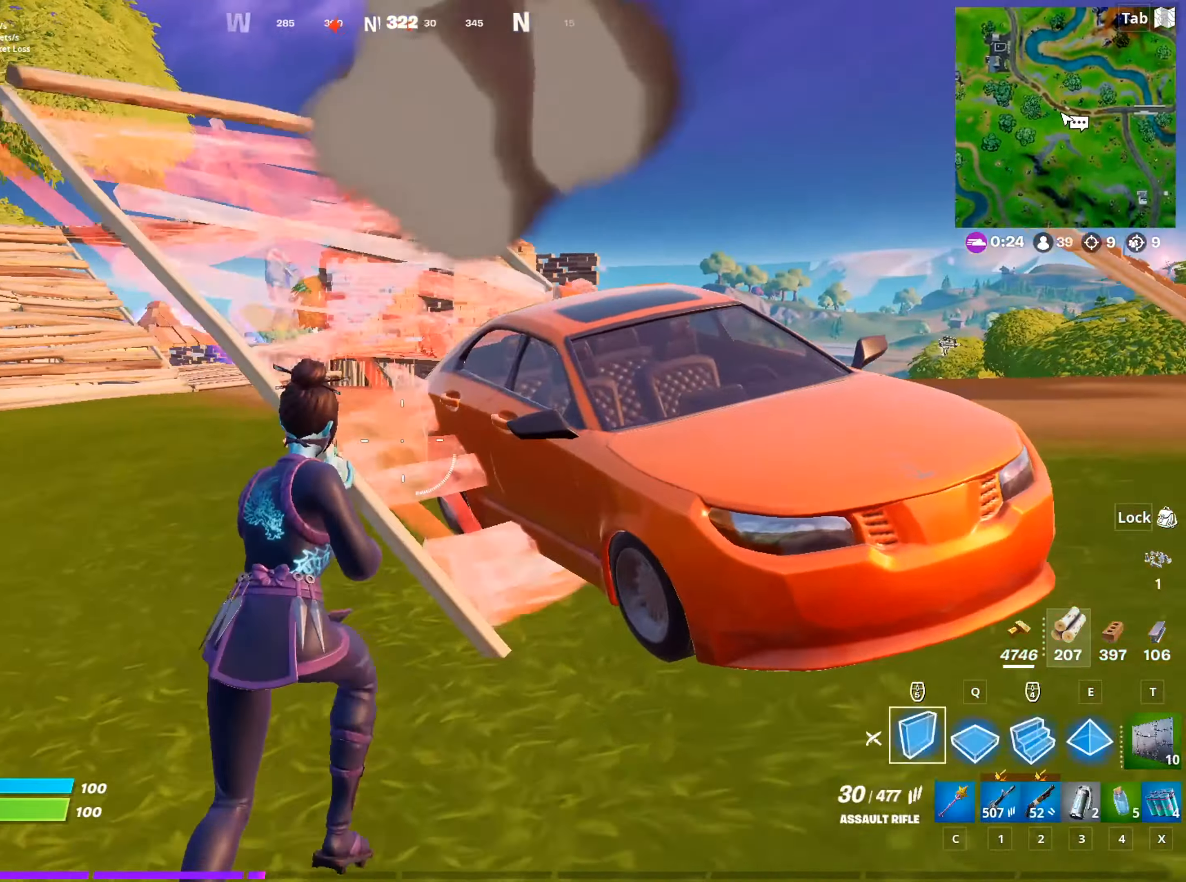
{"keys": ["a"], "mouse": ["left"], "mouse_move": "left", "events": [[50, "d", "down"], [150, "mouse_left", "down"], [200, "d", "up"], [200, "w", "up"], [250, "a", "down"]]}
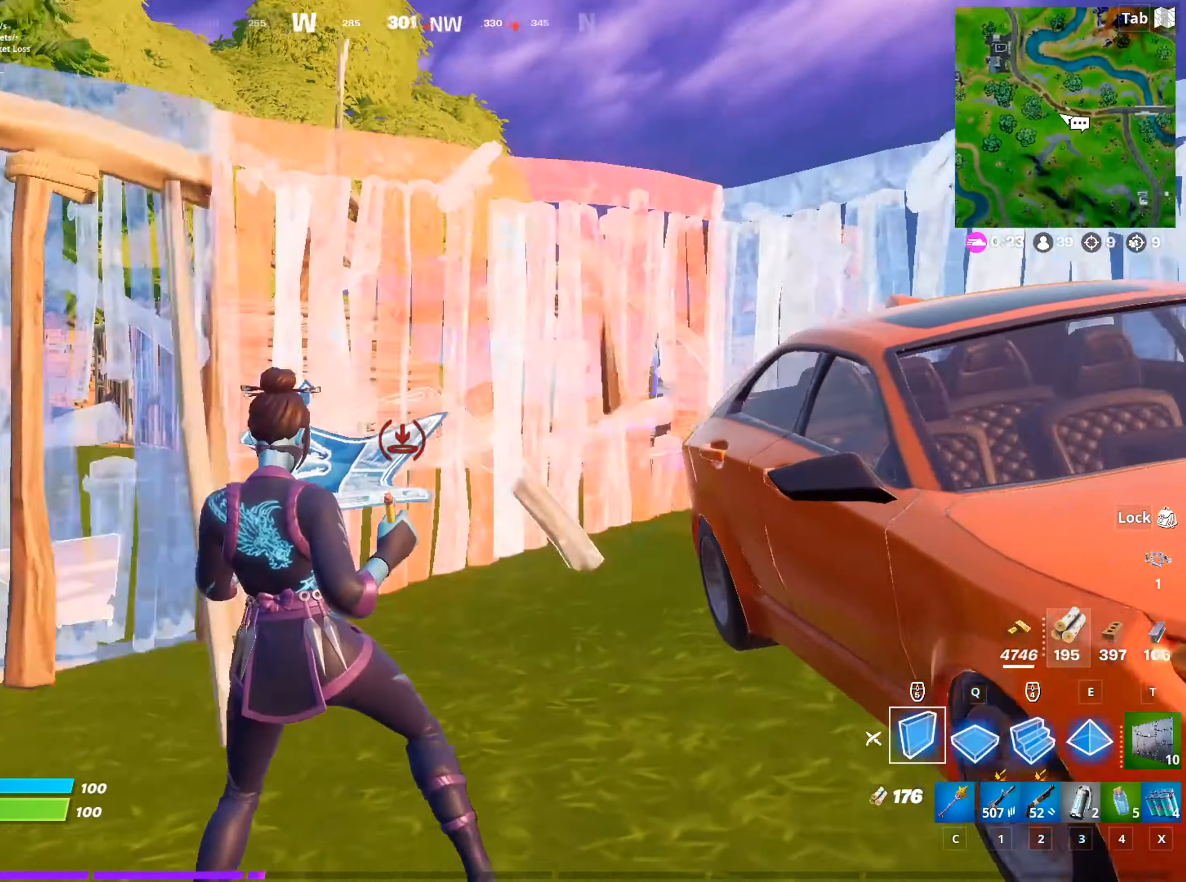
{"keys": ["1", "w"], "mouse": [], "mouse_move": "right", "events": [[117, "w", "down"], [167, "mouse_left", "up"], [167, "space", "down"], [300, "mouse_left", "down"], [350, "a", "up"], [350, "space", "up"], [450, "1", "down"], [450, "mouse_left", "up"]]}
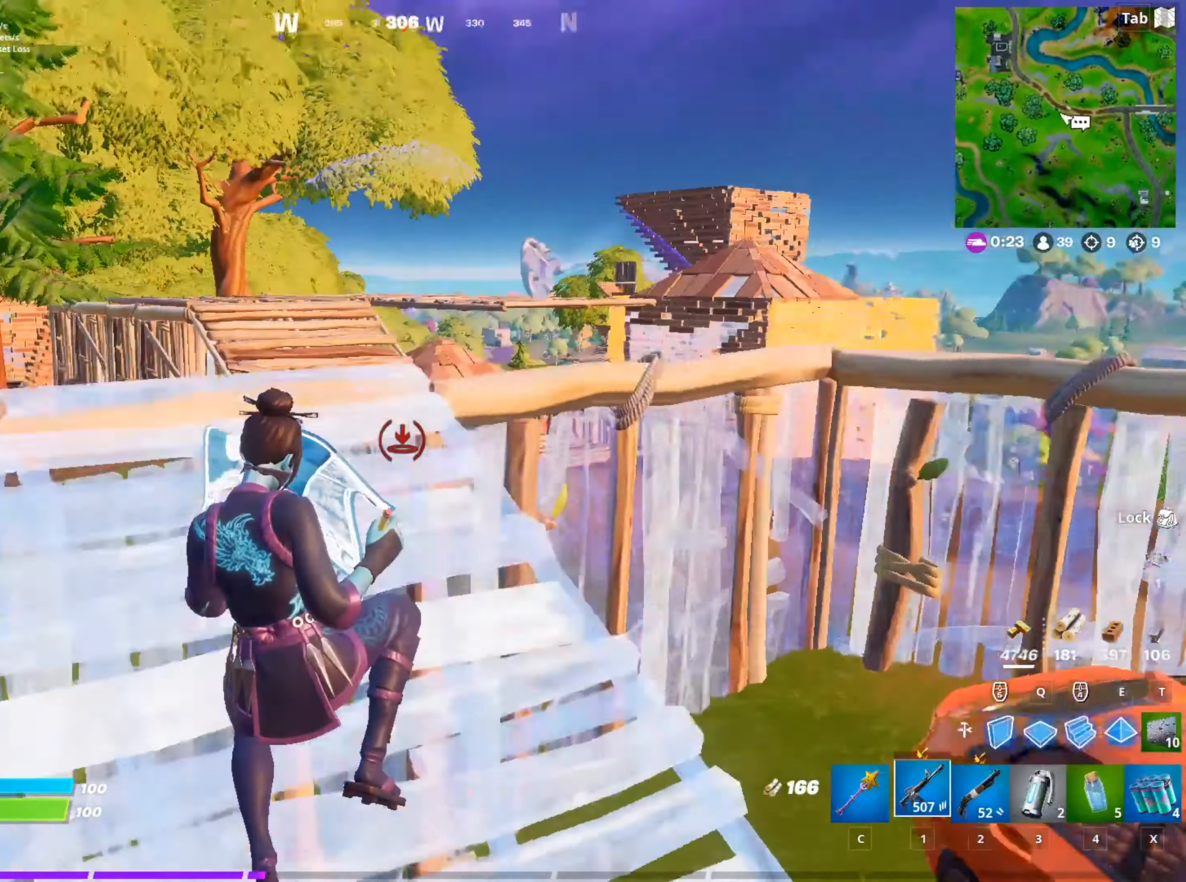
{"keys": ["d", "w"], "mouse": ["right"], "mouse_move": "down", "events": [[84, "1", "up"], [284, "a", "down"], [367, "mouse_right", "down"], [417, "a", "up"], [417, "d", "down"]]}
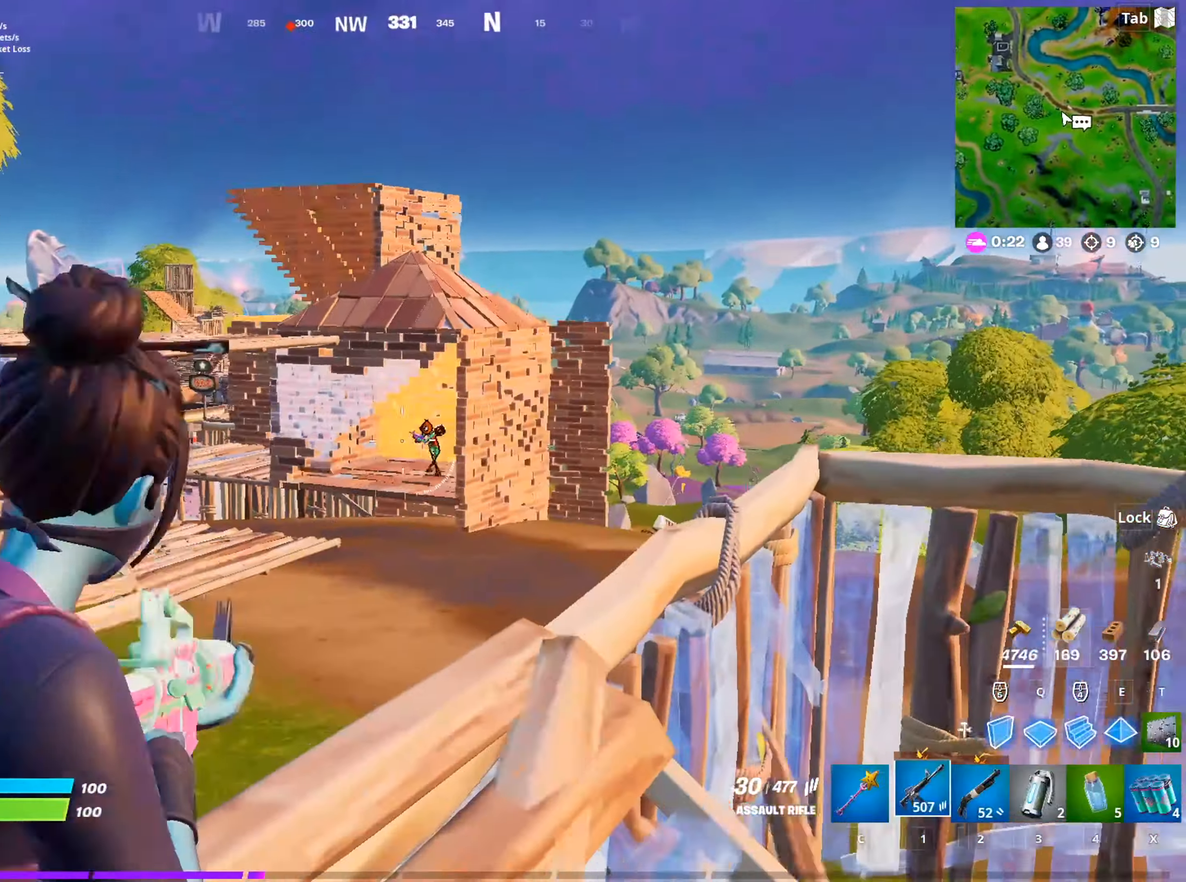
{"keys": [], "mouse": ["left", "right"], "mouse_move": "down", "events": [[16, "shift", "down"], [50, "d", "up"], [150, "mouse_left", "down"], [150, "w", "up"], [200, "shift", "up"]]}
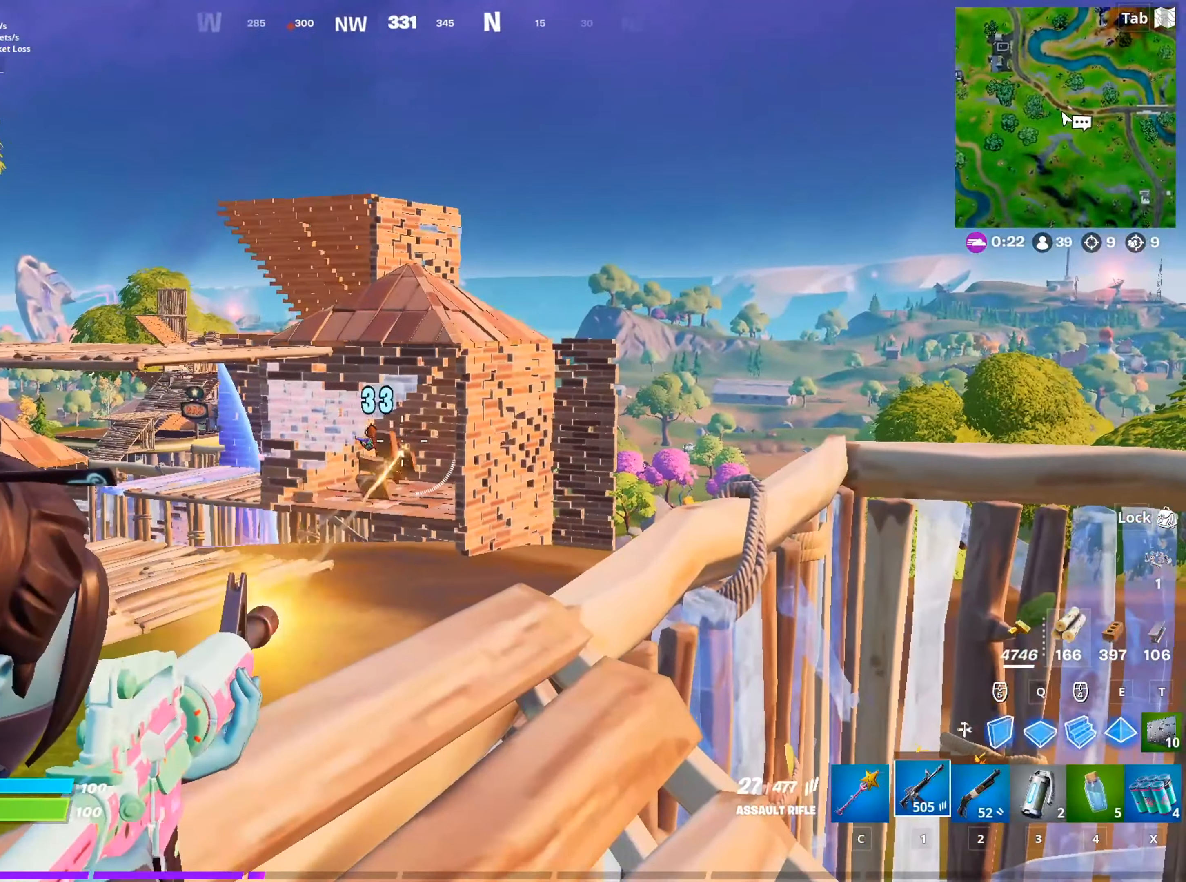
{"keys": ["d"], "mouse": ["left"], "mouse_move": "up-right", "events": [[167, "d", "down"], [501, "mouse_right", "up"]]}
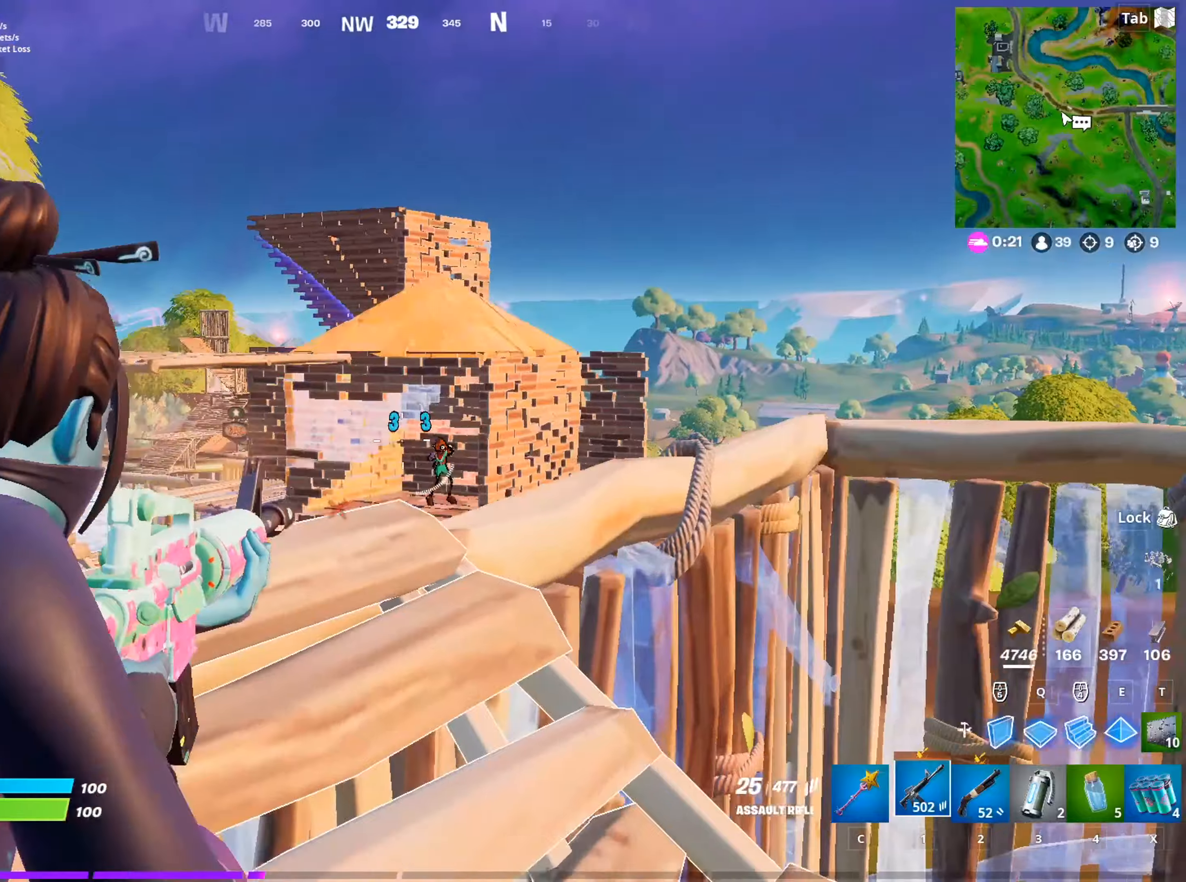
{"keys": ["a"], "mouse": ["left"], "mouse_move": "up-left", "events": [[33, "mouse_left", "up"], [33, "s", "down"], [33, "space", "down"], [133, "a", "down"], [183, "d", "up"], [183, "space", "up"], [317, "mouse_left", "down"], [317, "s", "up"]]}